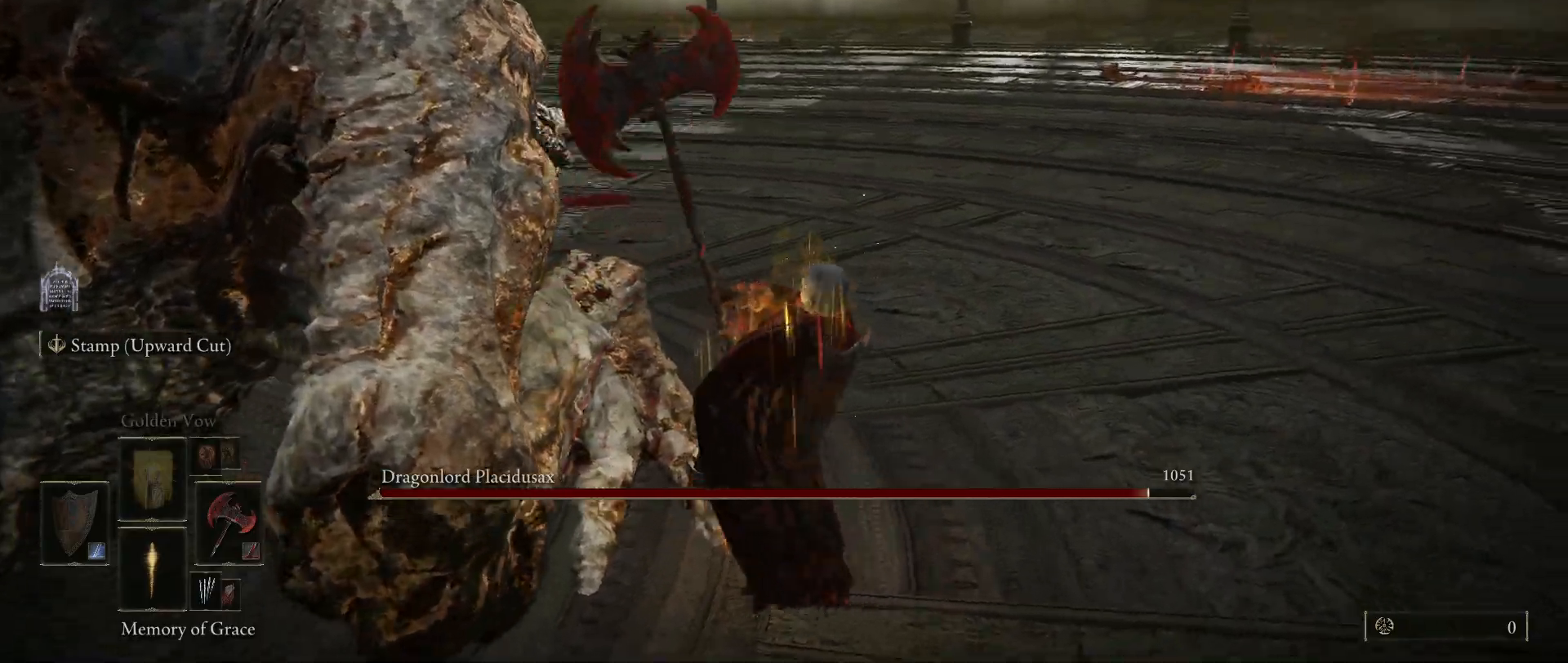
Gameplay with keyboard and mouse; each line is a JSON object with the keys and mouse buttons held at the frame after it. "events" lists presses ("down") and releases ("up") of "1", "2", "3", "4", "5", "a", "alt", "c", "caps_lock", "ctrl", "d", "e", "f", "g", "q", "r", "s", "shift", "space", "t", "tab", "v", "w", "x", "z", "mouse_left", "mouse_wheel" and "mouse_right" between this image and that frame as [ms after this image, input, new state], when the widget could be followed in between. "mouse_left", "mouse_wheel", "mouse_right" = the "left", "wheel", "right" buttons of the "mouse" list. No other keys are recorded. "wheel" means that the mouse wheel is clicked or scrolled. Not read: mouse_move.
{"keys": ["w"], "mouse": [], "events": [[500, "d", "up"]]}
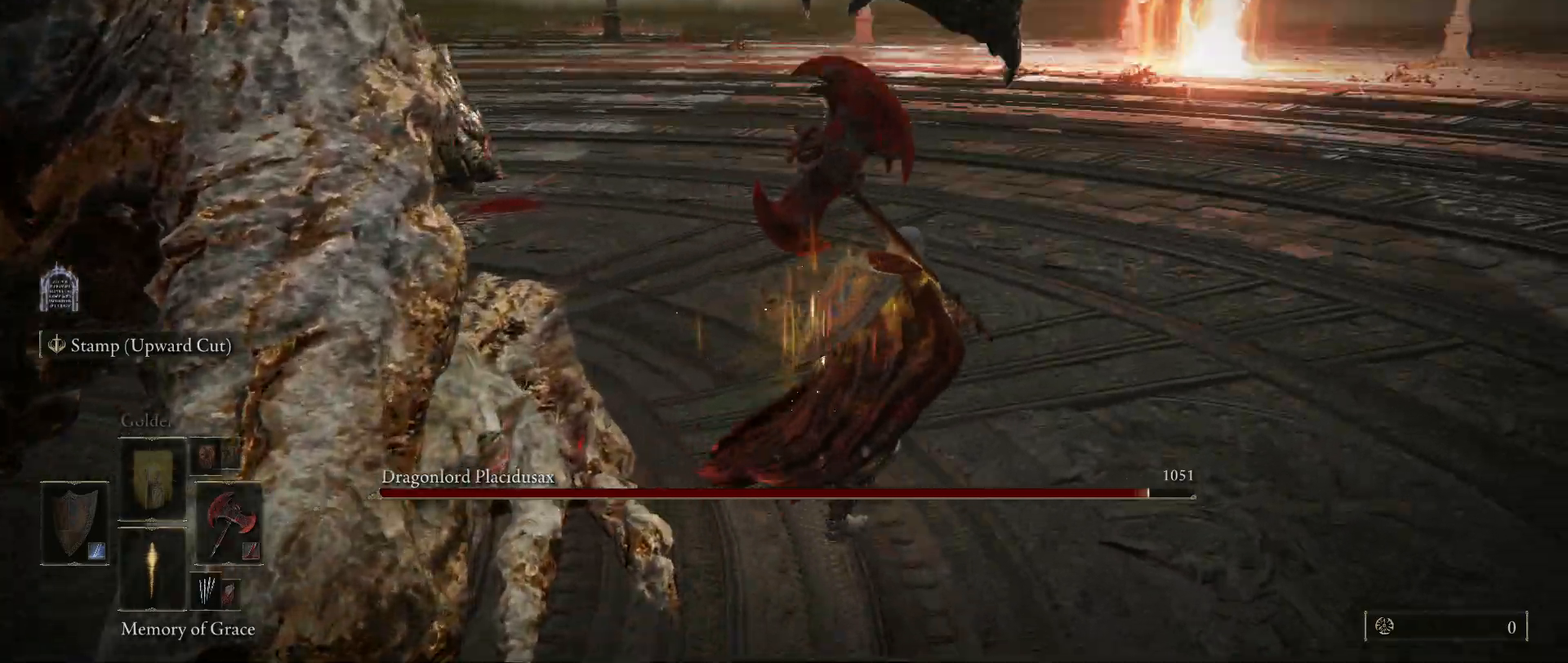
{"keys": ["w"], "mouse": [], "events": []}
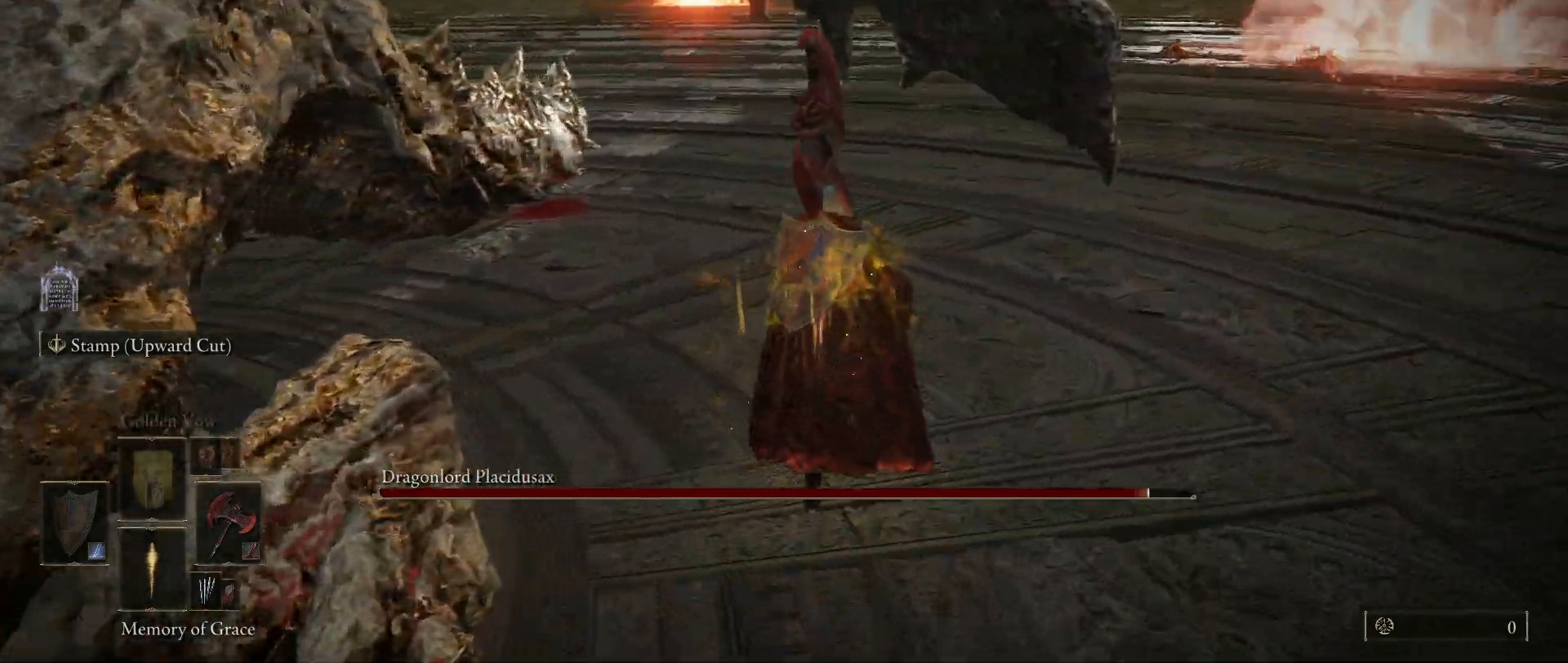
{"keys": ["space", "w"], "mouse": [], "events": [[334, "space", "down"]]}
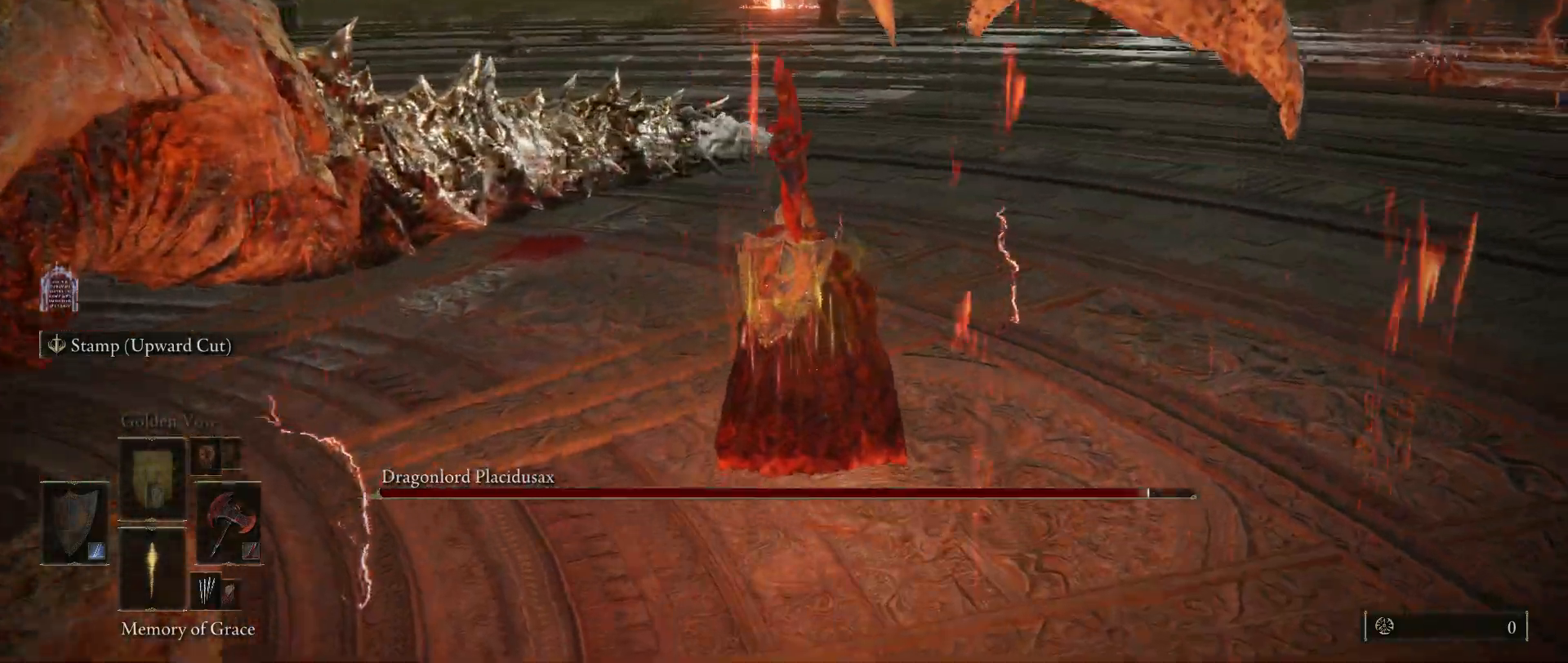
{"keys": ["space", "w"], "mouse": [], "events": []}
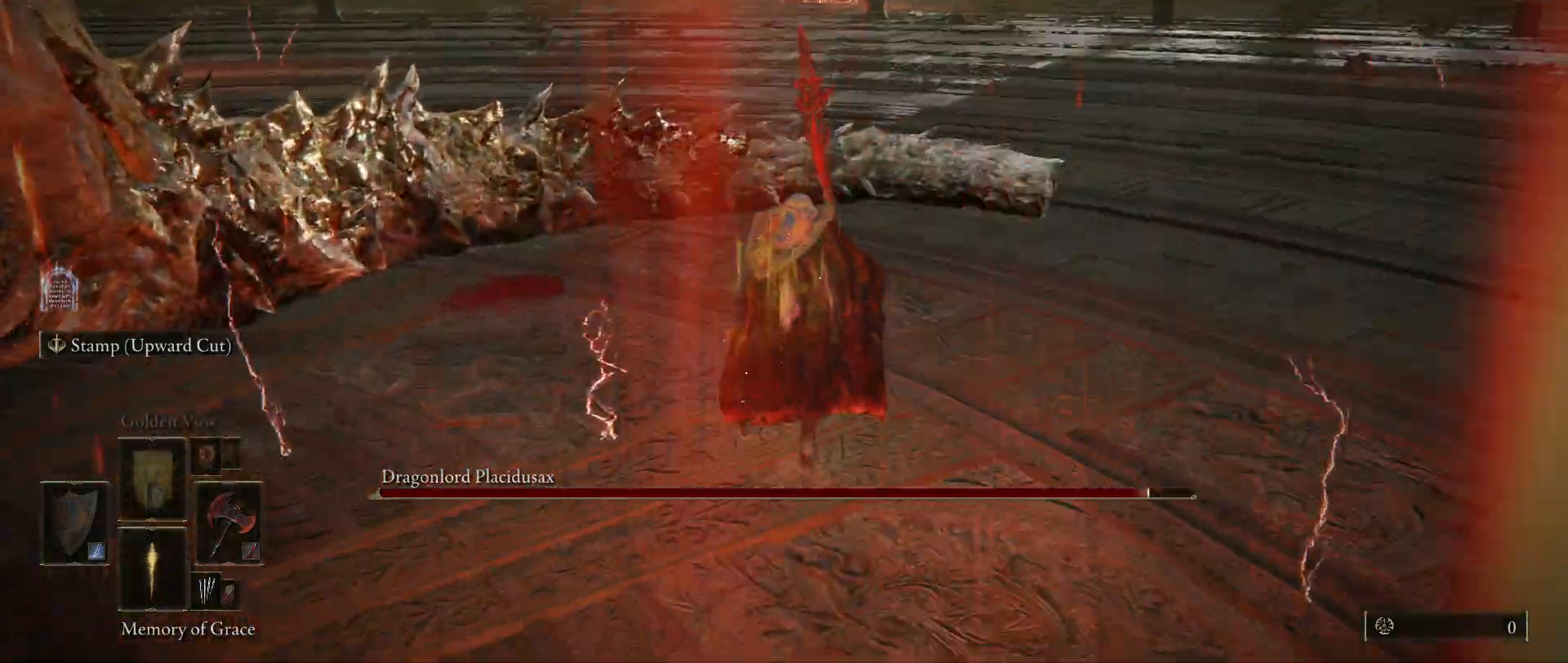
{"keys": ["space", "w"], "mouse": ["left"], "events": [[367, "mouse_left", "down"]]}
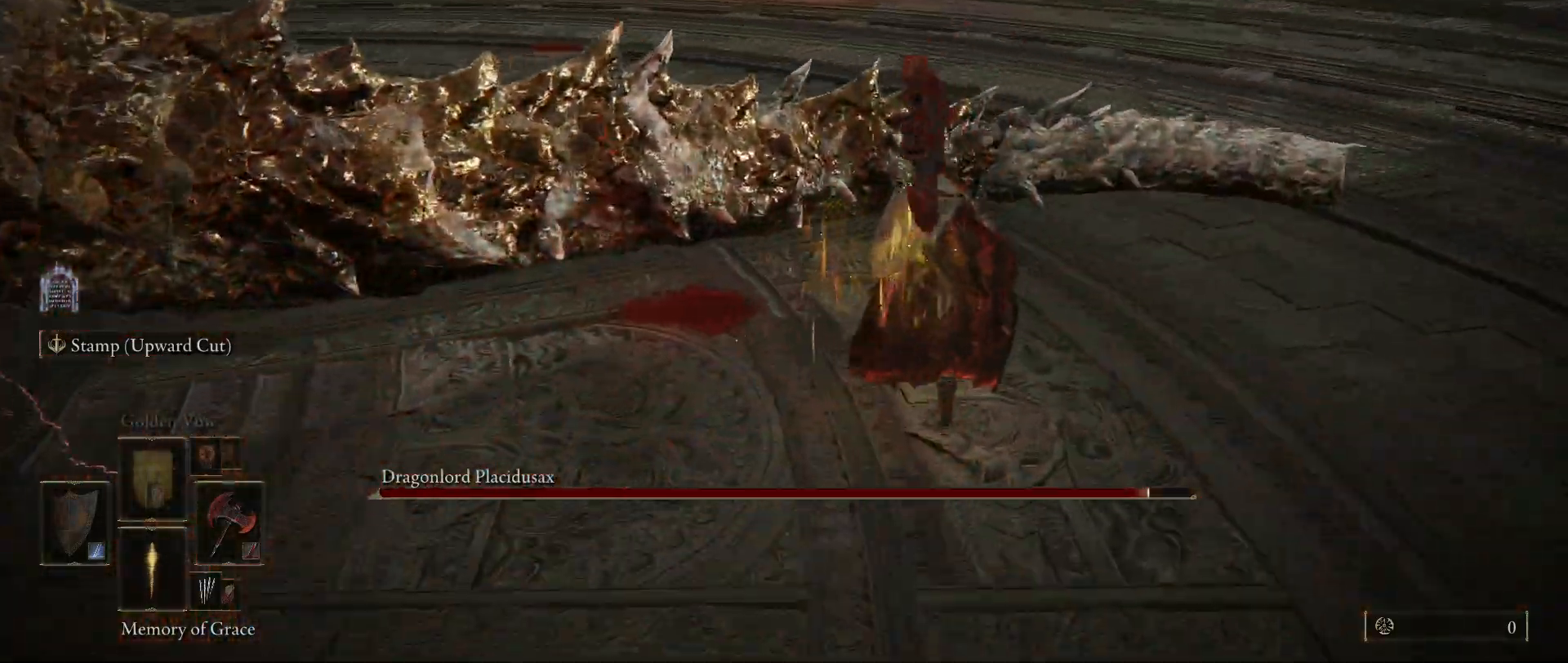
{"keys": ["w"], "mouse": [], "events": [[17, "mouse_left", "up"], [334, "space", "up"]]}
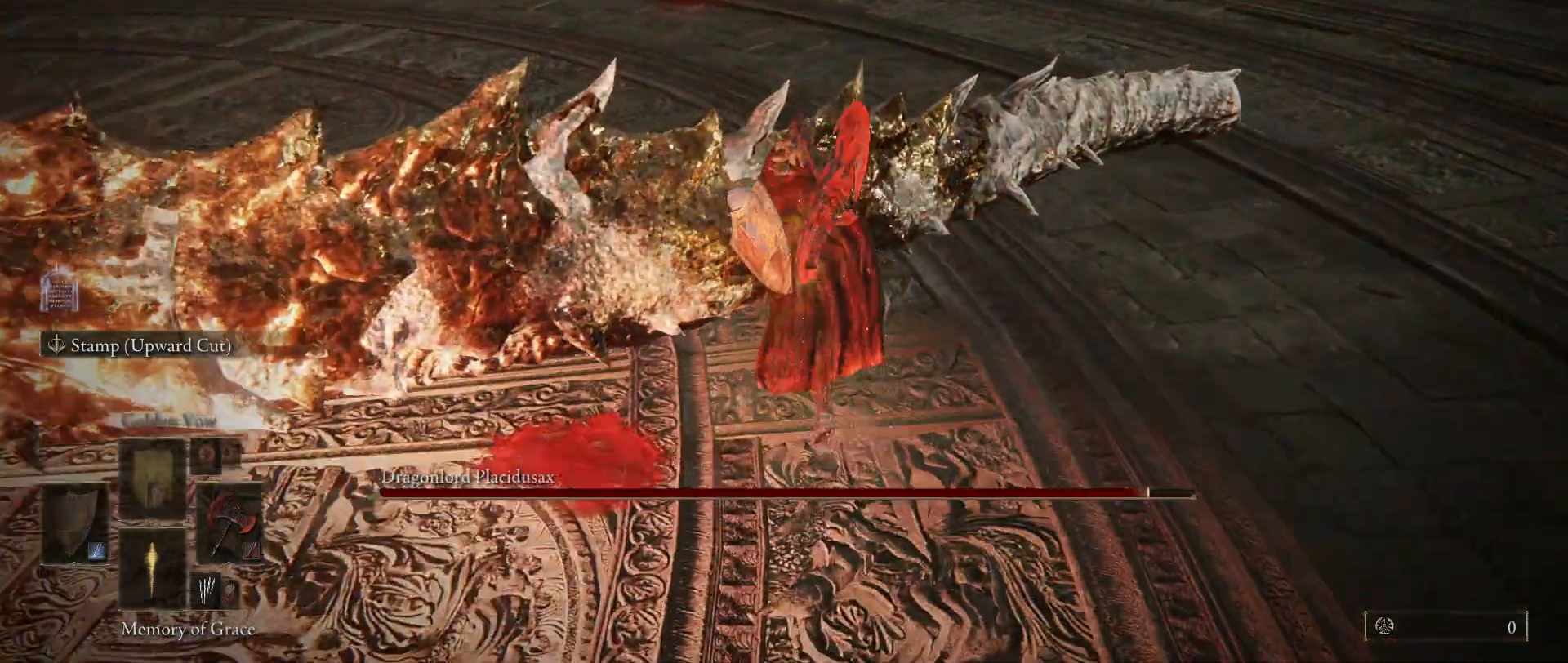
{"keys": ["d"], "mouse": [], "events": [[217, "w", "up"], [500, "d", "down"]]}
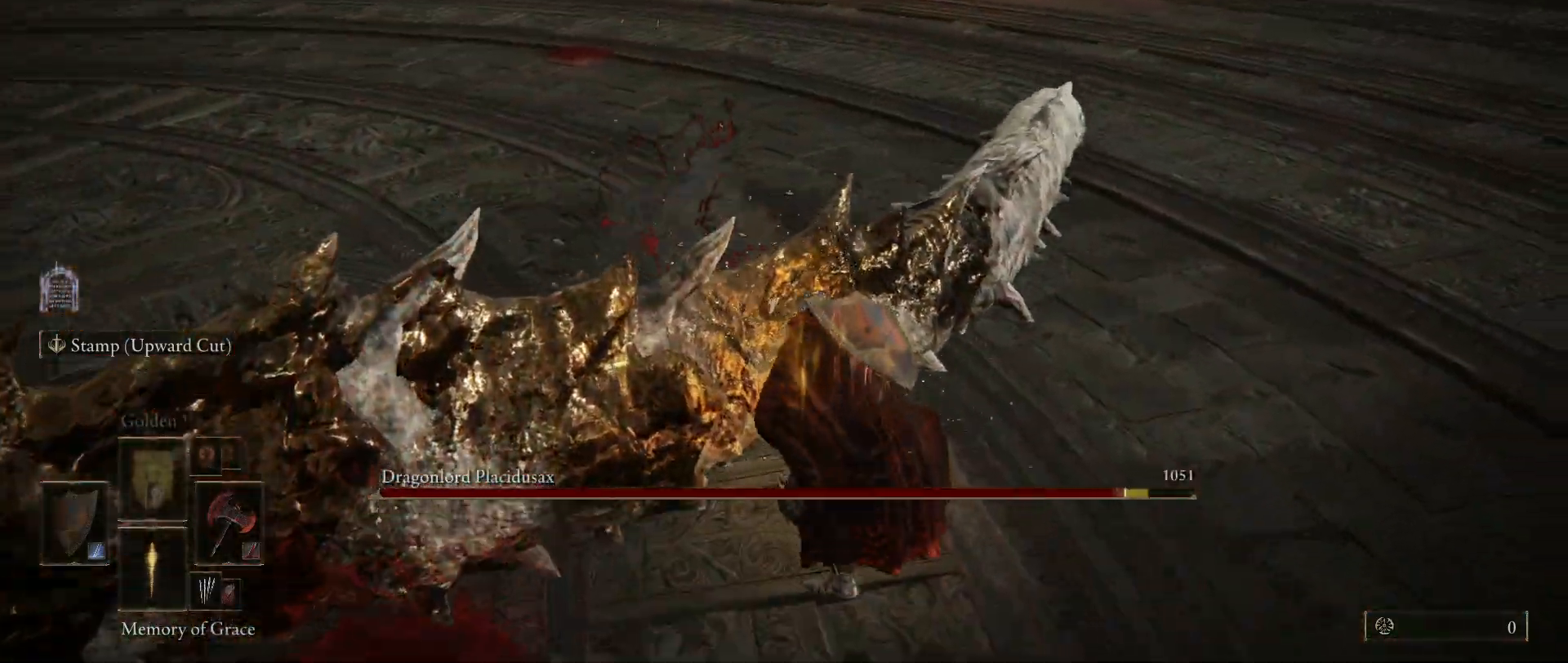
{"keys": ["d", "space", "w"], "mouse": [], "events": [[267, "w", "down"], [417, "space", "down"]]}
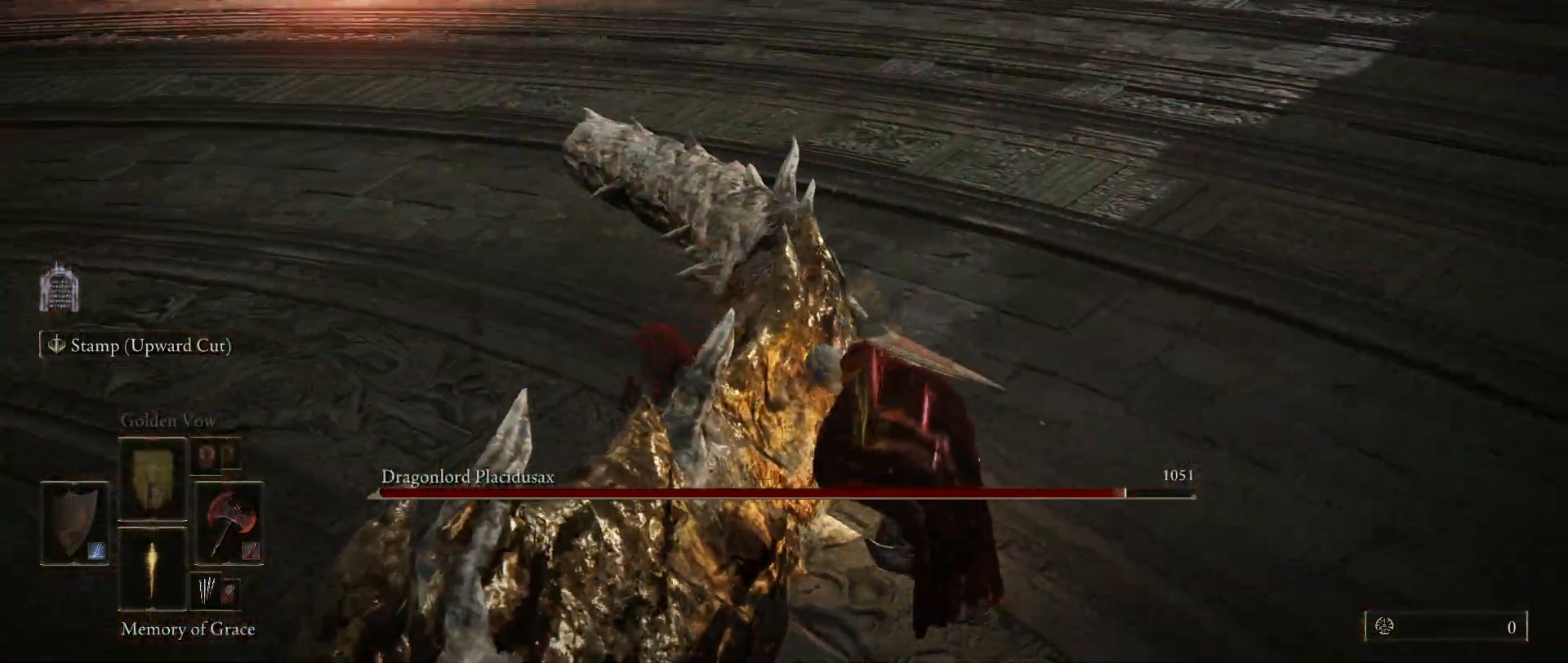
{"keys": ["d", "space", "w"], "mouse": [], "events": []}
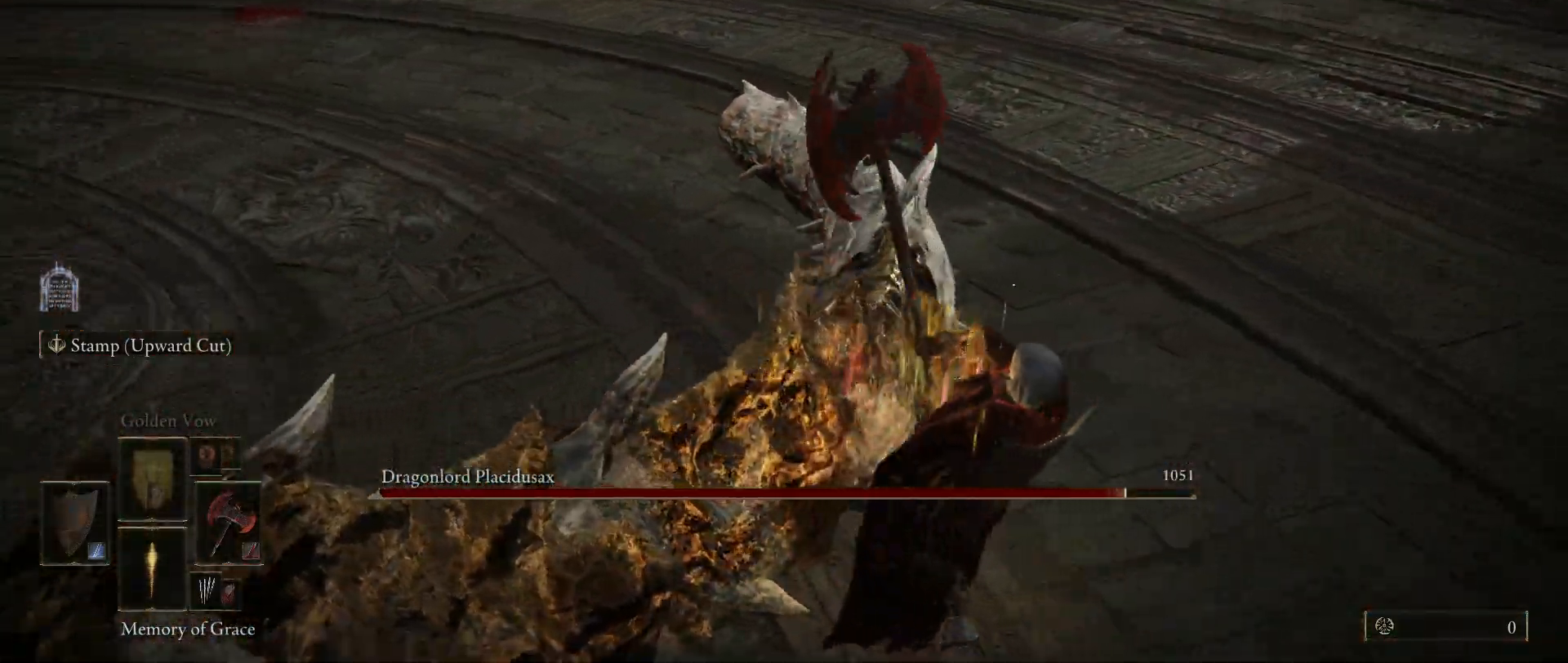
{"keys": ["d", "space"], "mouse": [], "events": [[367, "w", "up"]]}
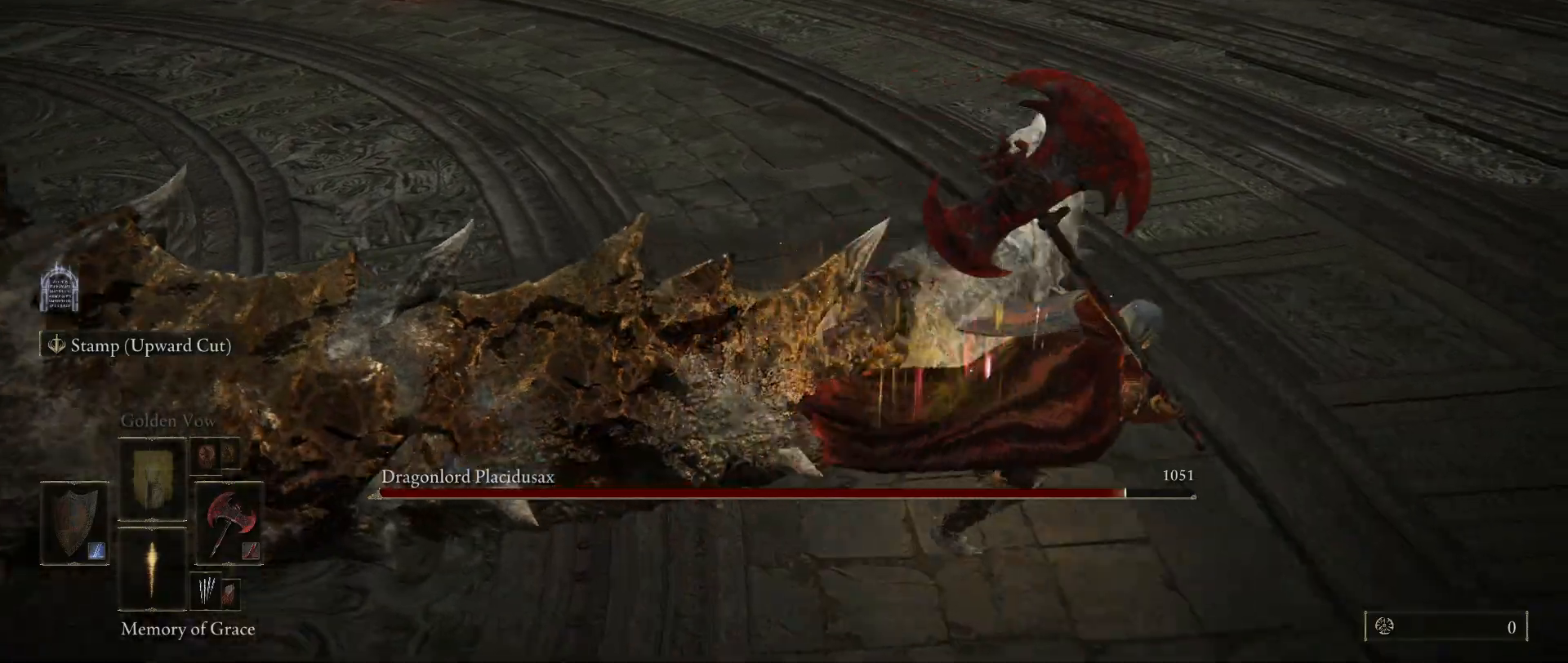
{"keys": ["s", "space"], "mouse": [], "events": [[334, "s", "down"], [467, "d", "up"]]}
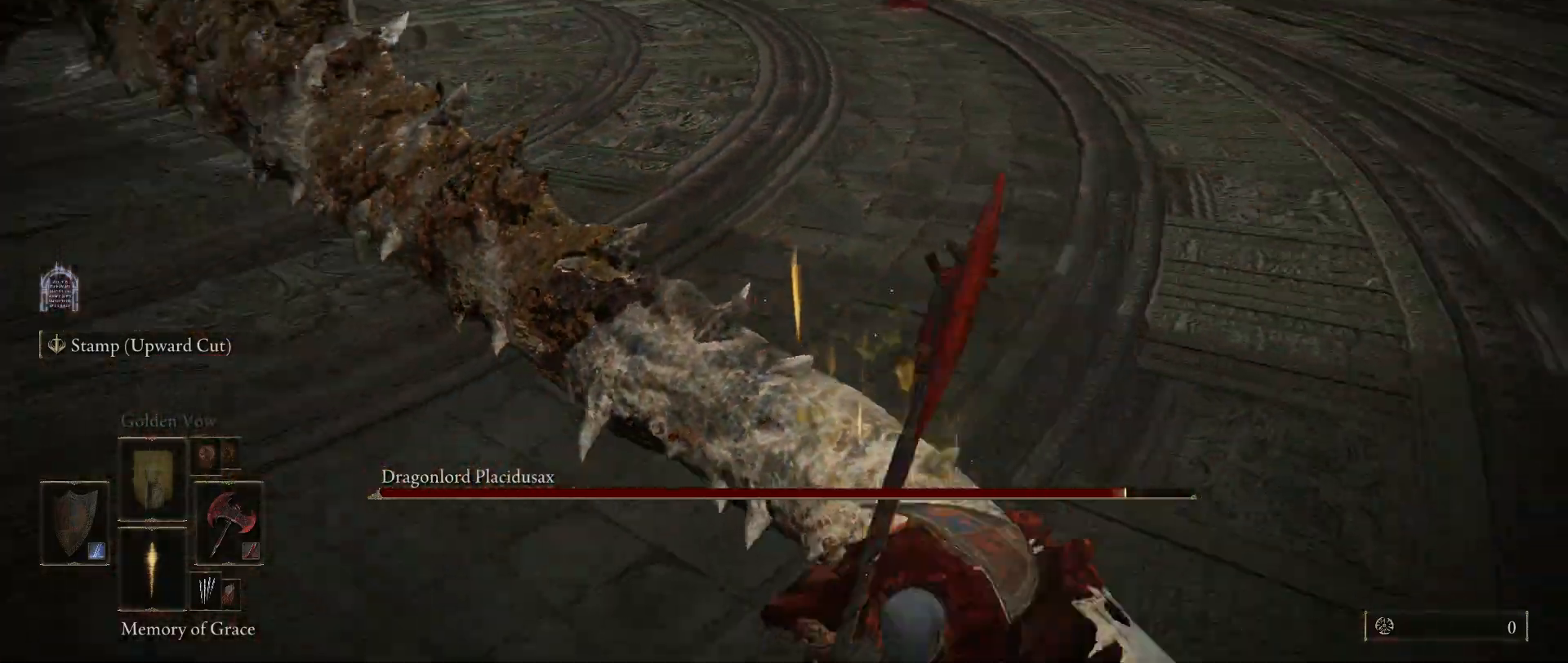
{"keys": ["s", "space"], "mouse": [], "events": []}
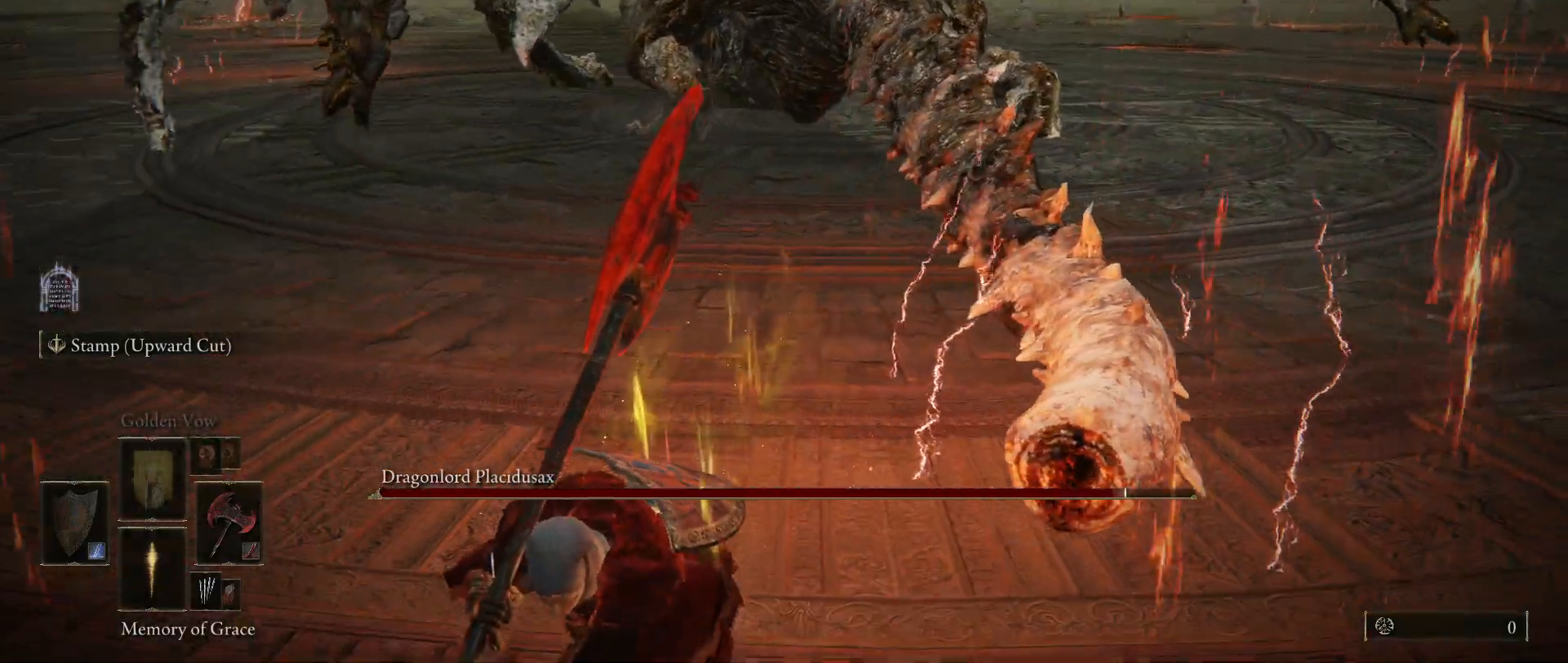
{"keys": ["s", "space"], "mouse": [], "events": []}
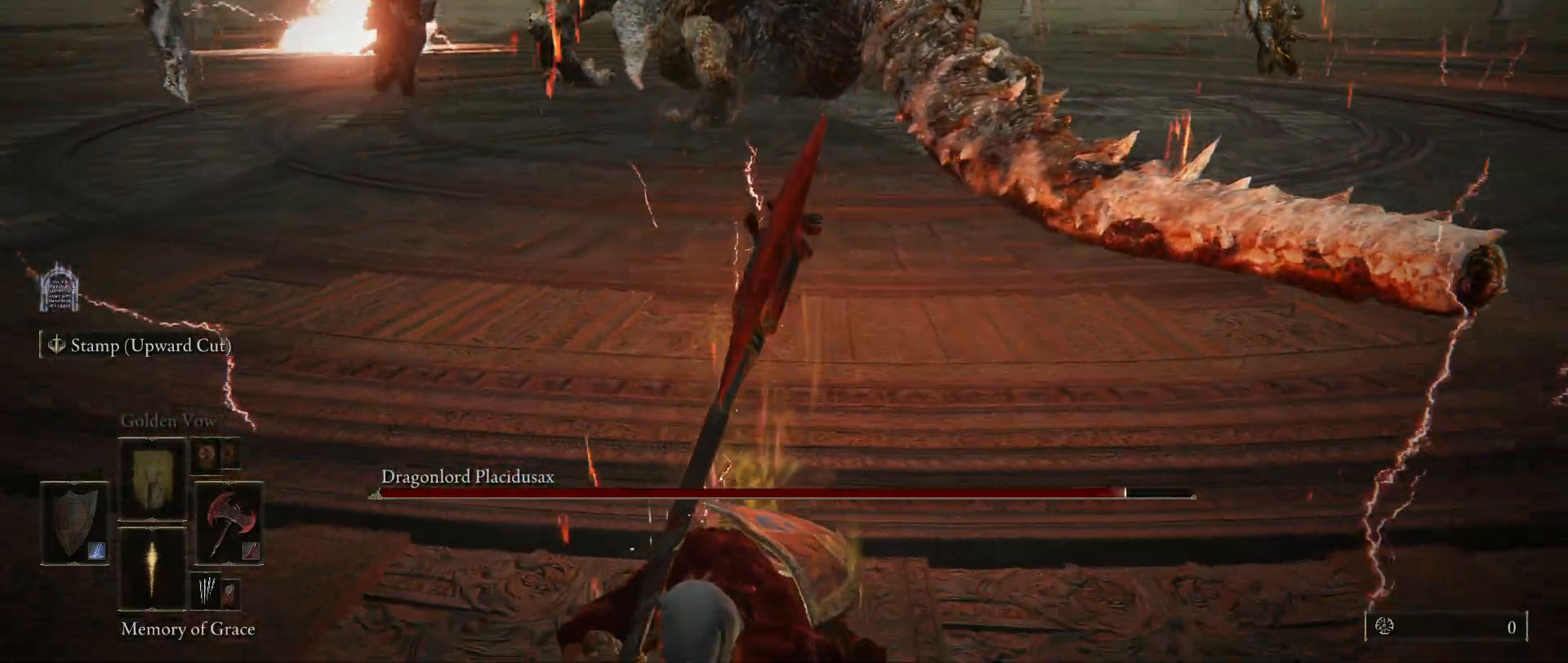
{"keys": ["d", "s", "space"], "mouse": [], "events": [[134, "d", "down"]]}
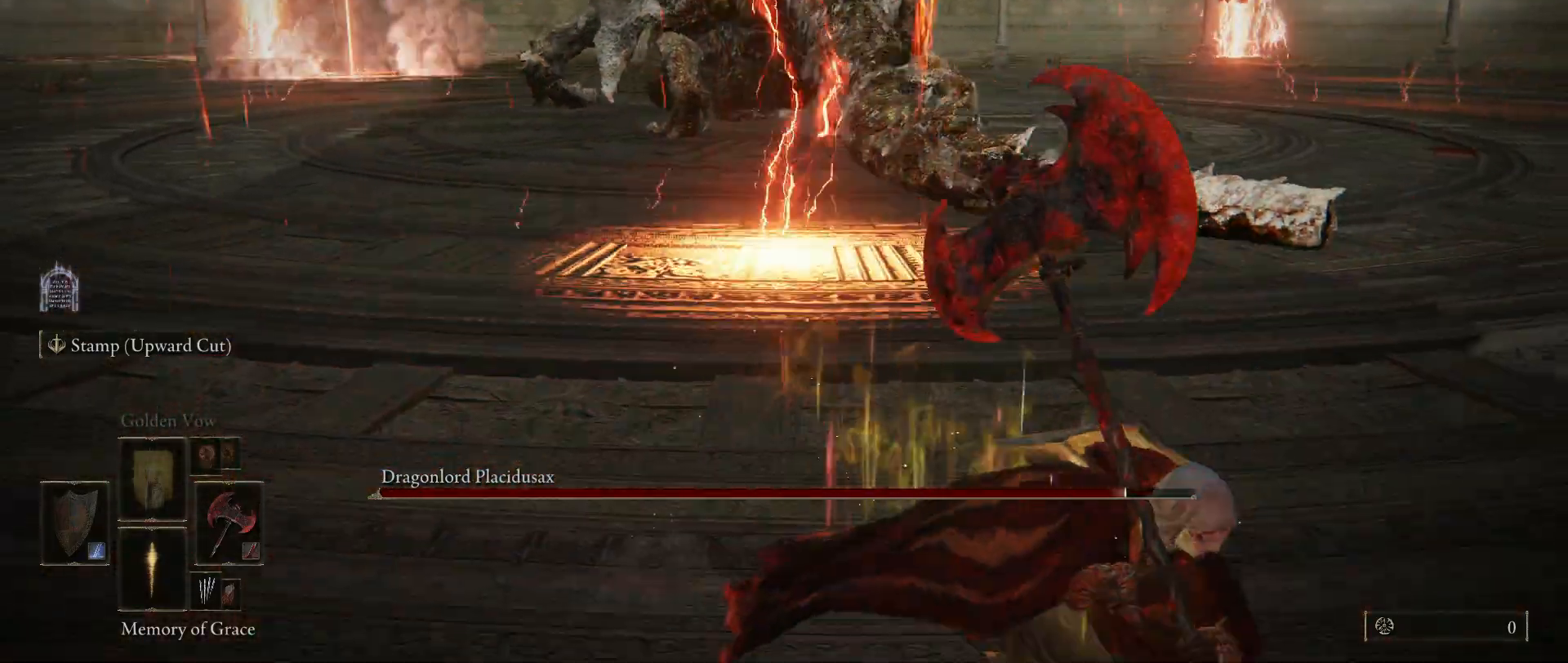
{"keys": ["d", "space"], "mouse": [], "events": [[150, "s", "up"]]}
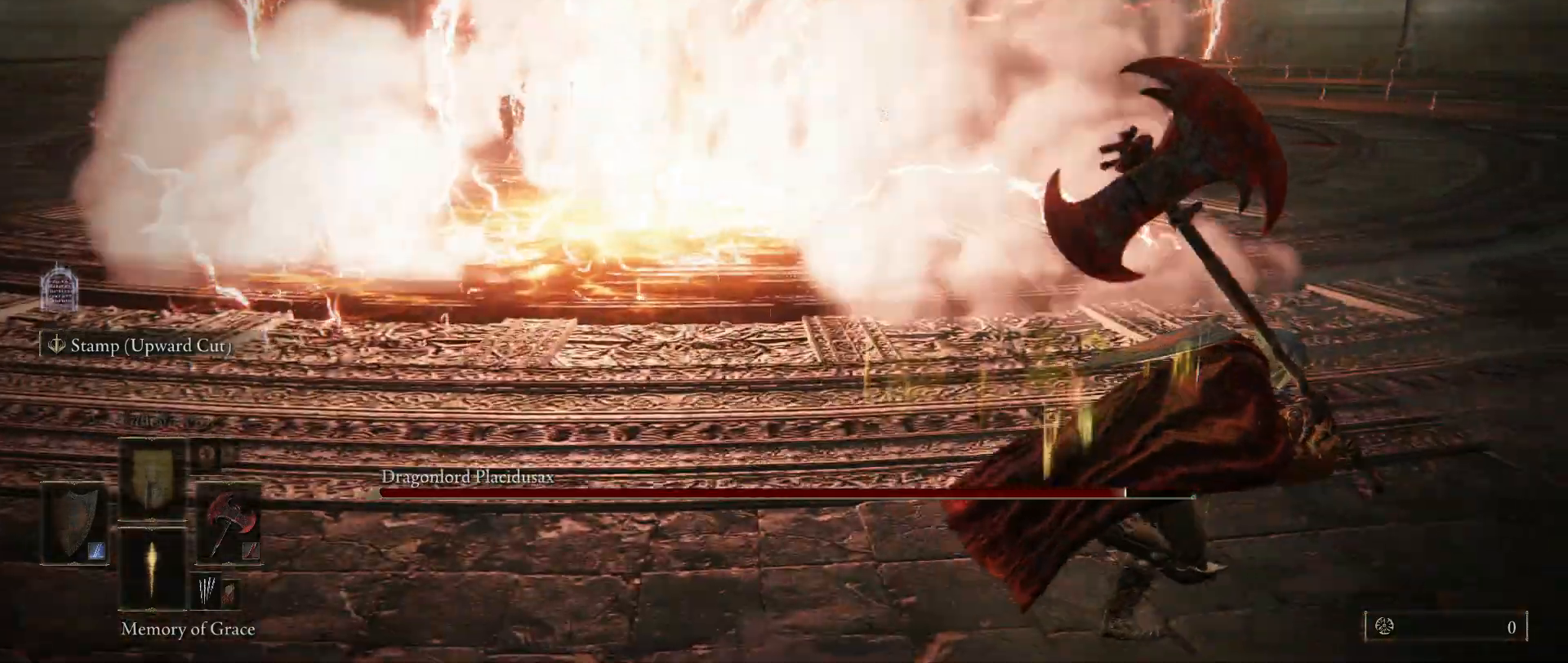
{"keys": ["d", "space", "w"], "mouse": [], "events": [[300, "w", "down"]]}
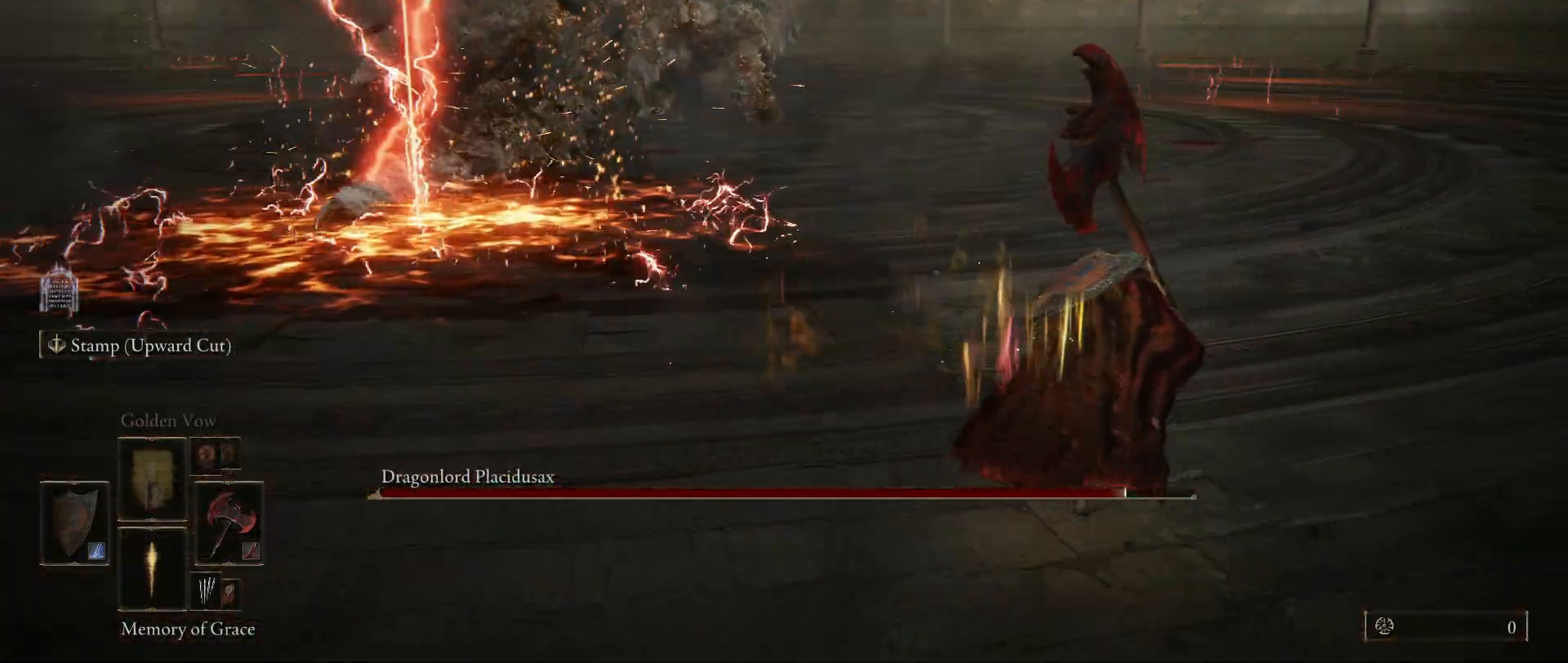
{"keys": ["d", "w"], "mouse": [], "events": [[134, "space", "up"]]}
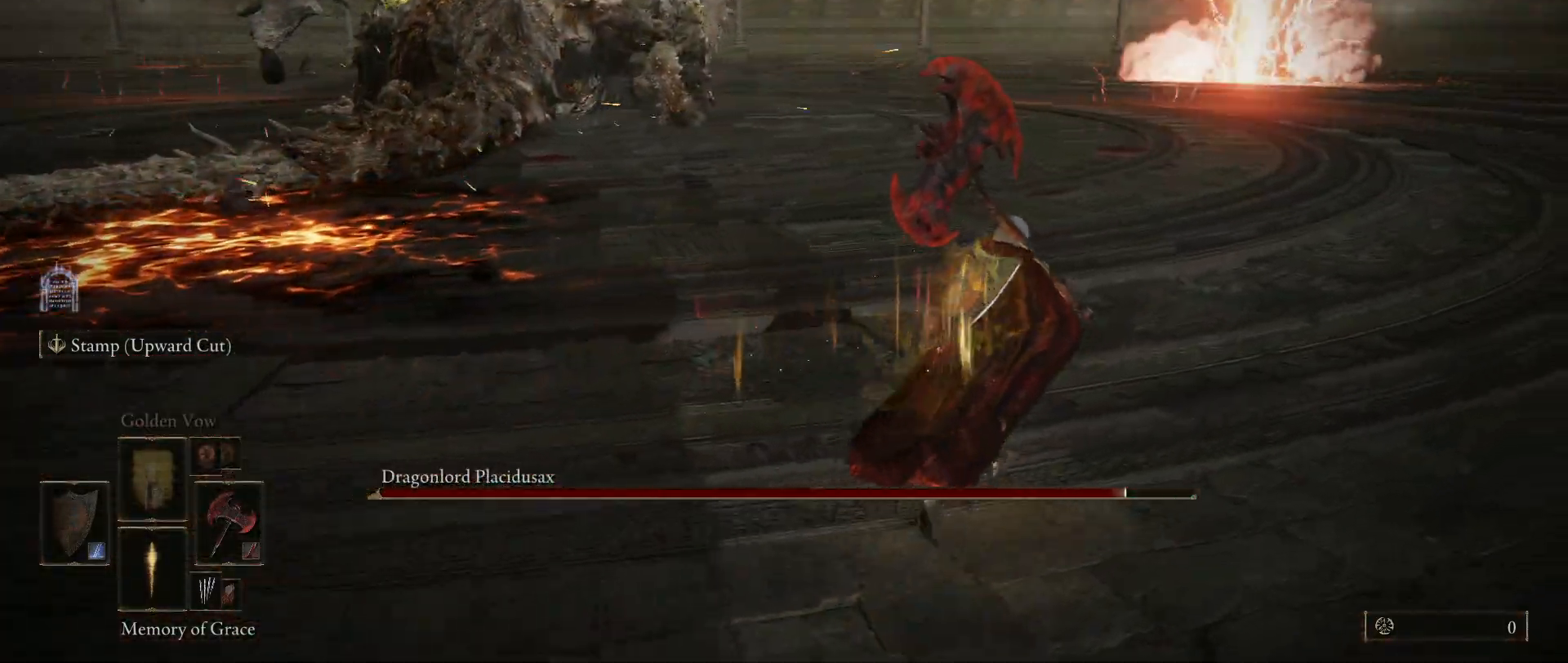
{"keys": ["a"], "mouse": [], "events": [[100, "d", "up"], [150, "a", "down"], [384, "w", "up"]]}
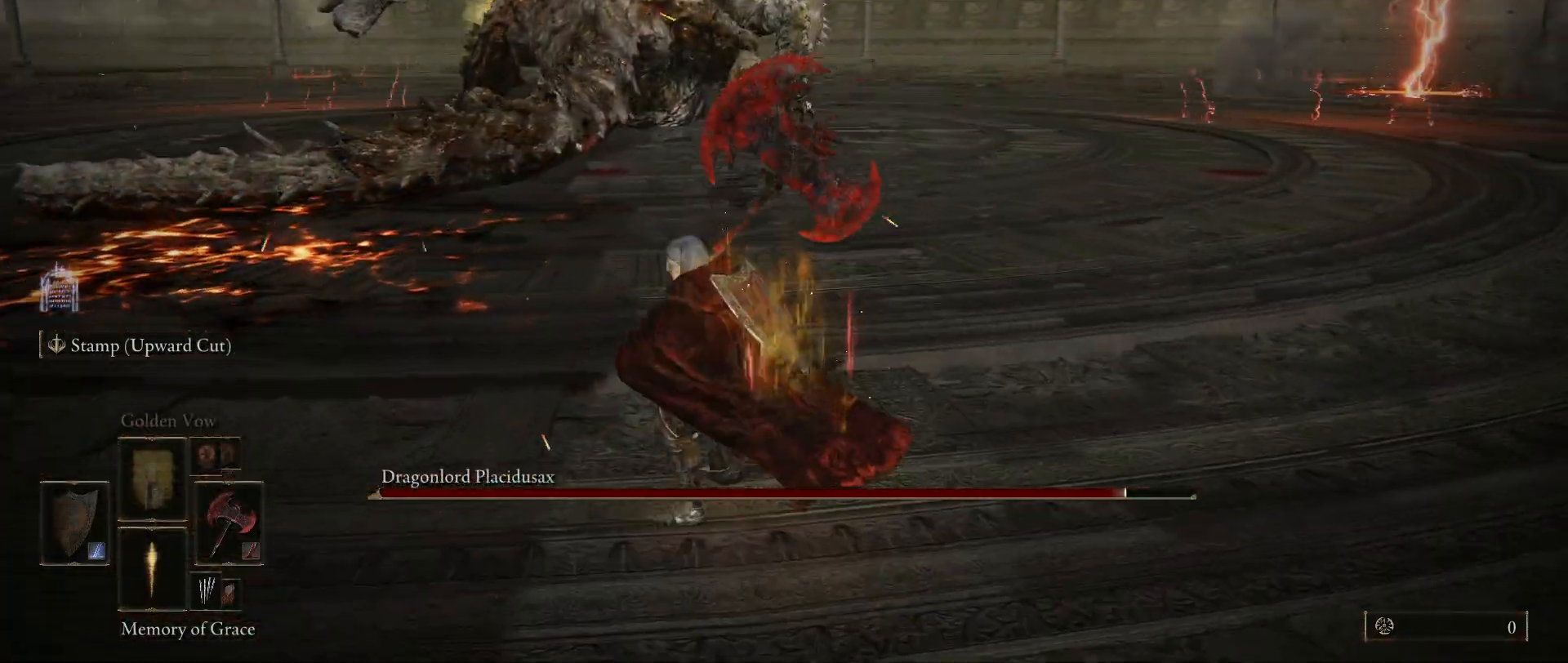
{"keys": ["a", "s"], "mouse": [], "events": [[67, "s", "down"]]}
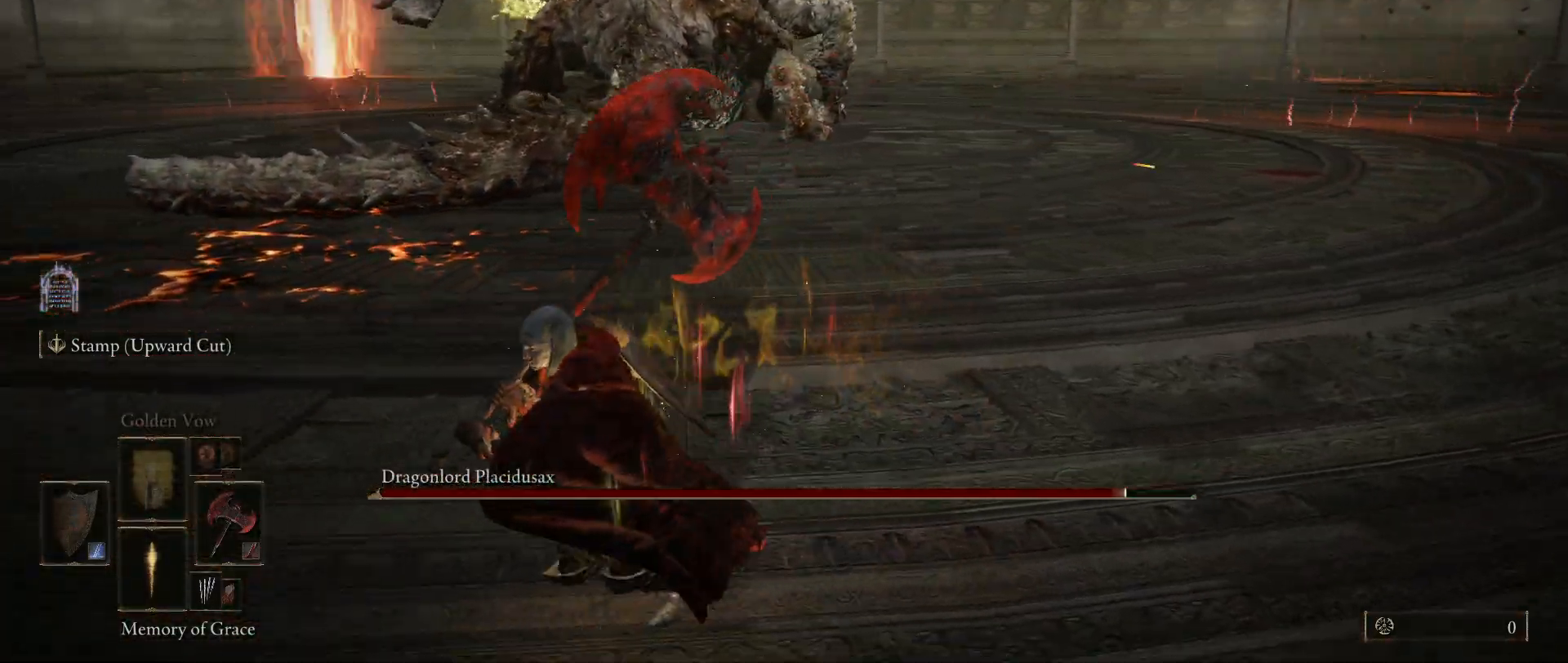
{"keys": ["s"], "mouse": [], "events": [[467, "a", "up"]]}
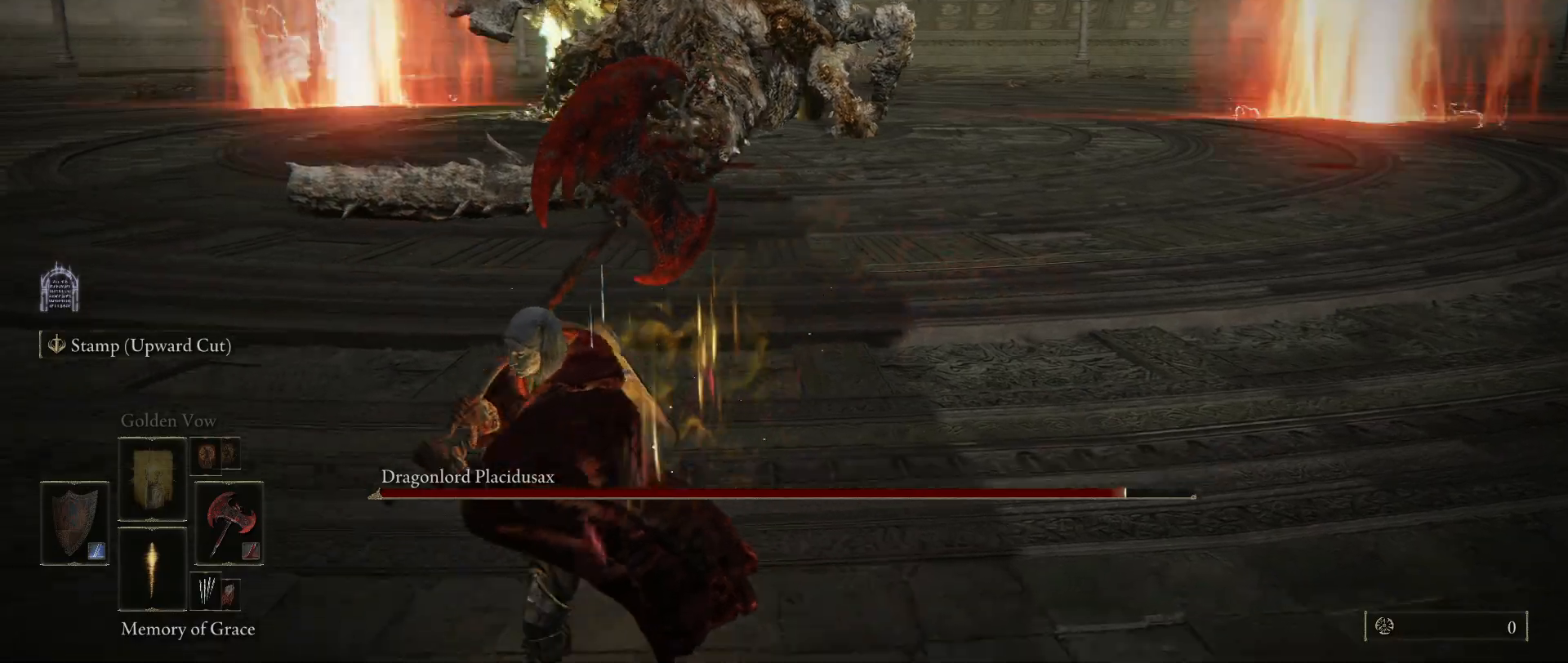
{"keys": [], "mouse": [], "events": [[234, "s", "up"]]}
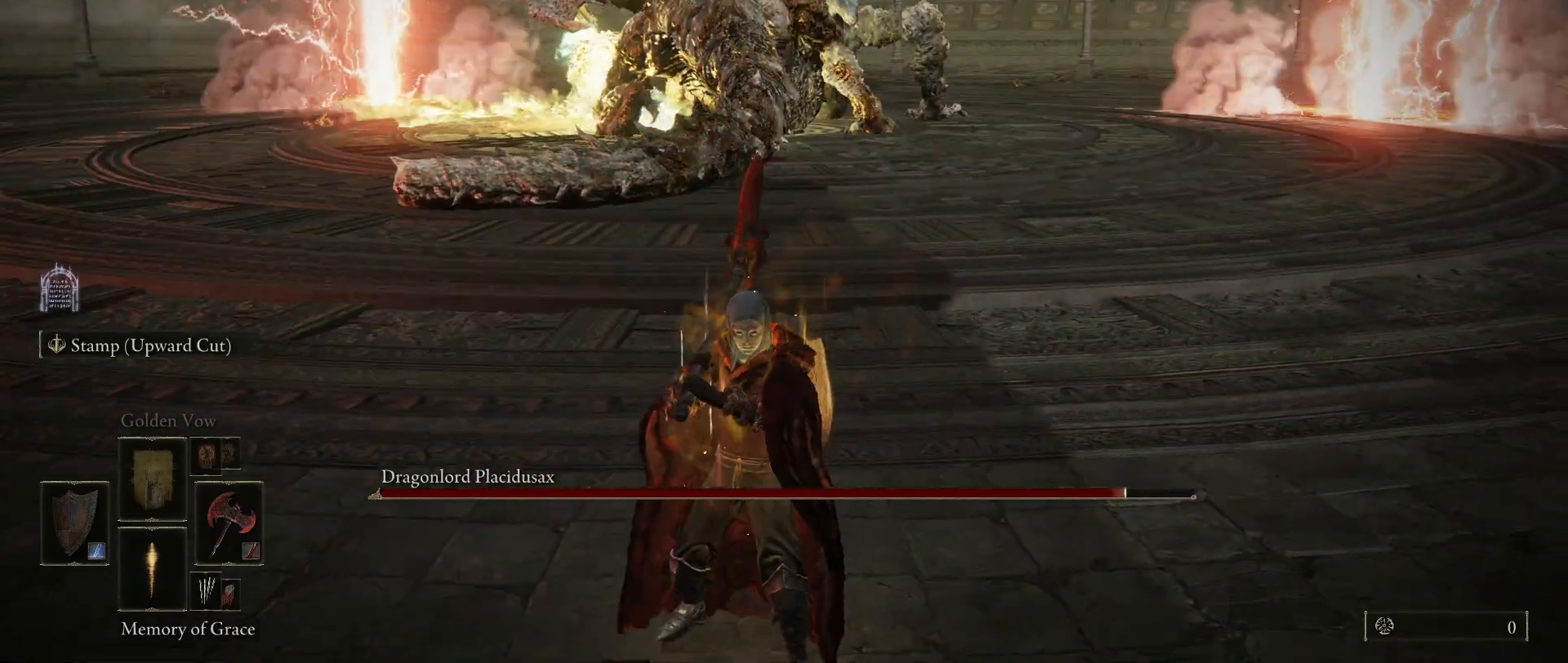
{"keys": [], "mouse": [], "events": []}
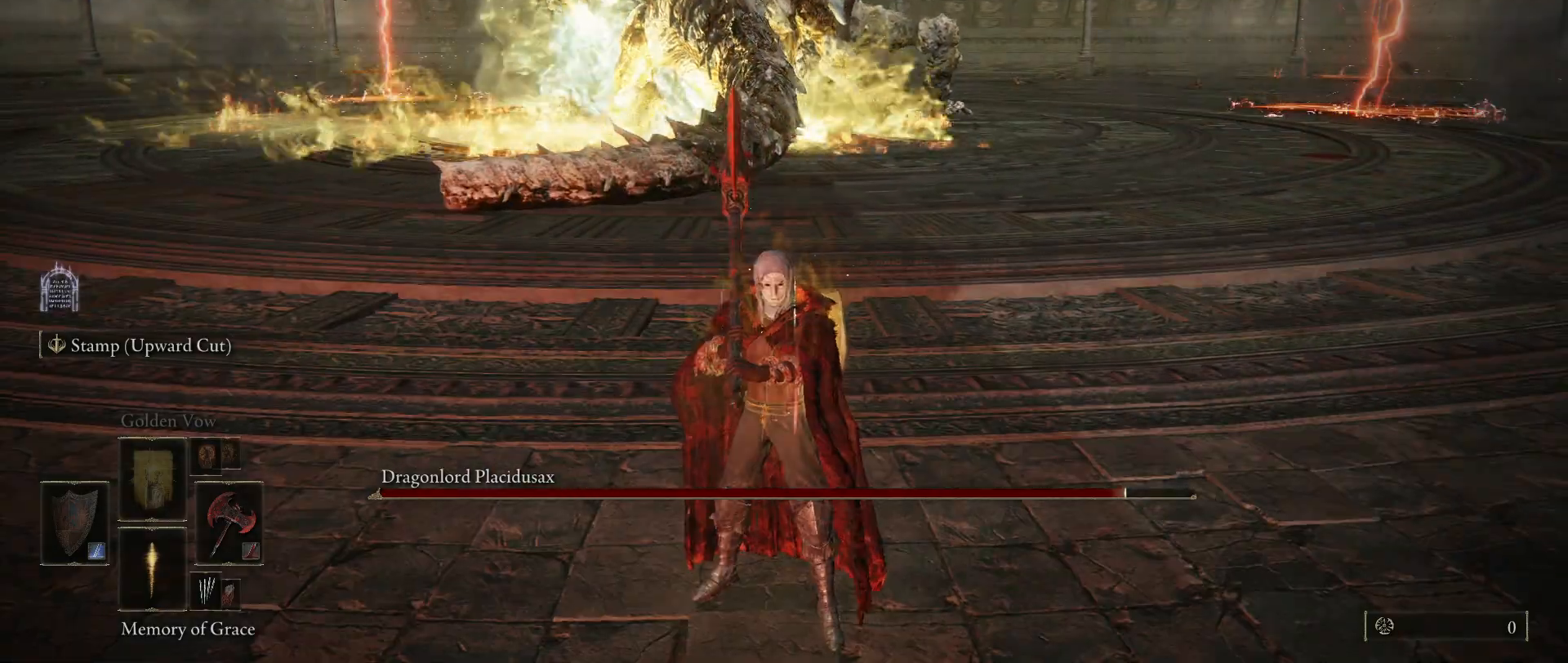
{"keys": ["a"], "mouse": [], "events": [[134, "a", "down"]]}
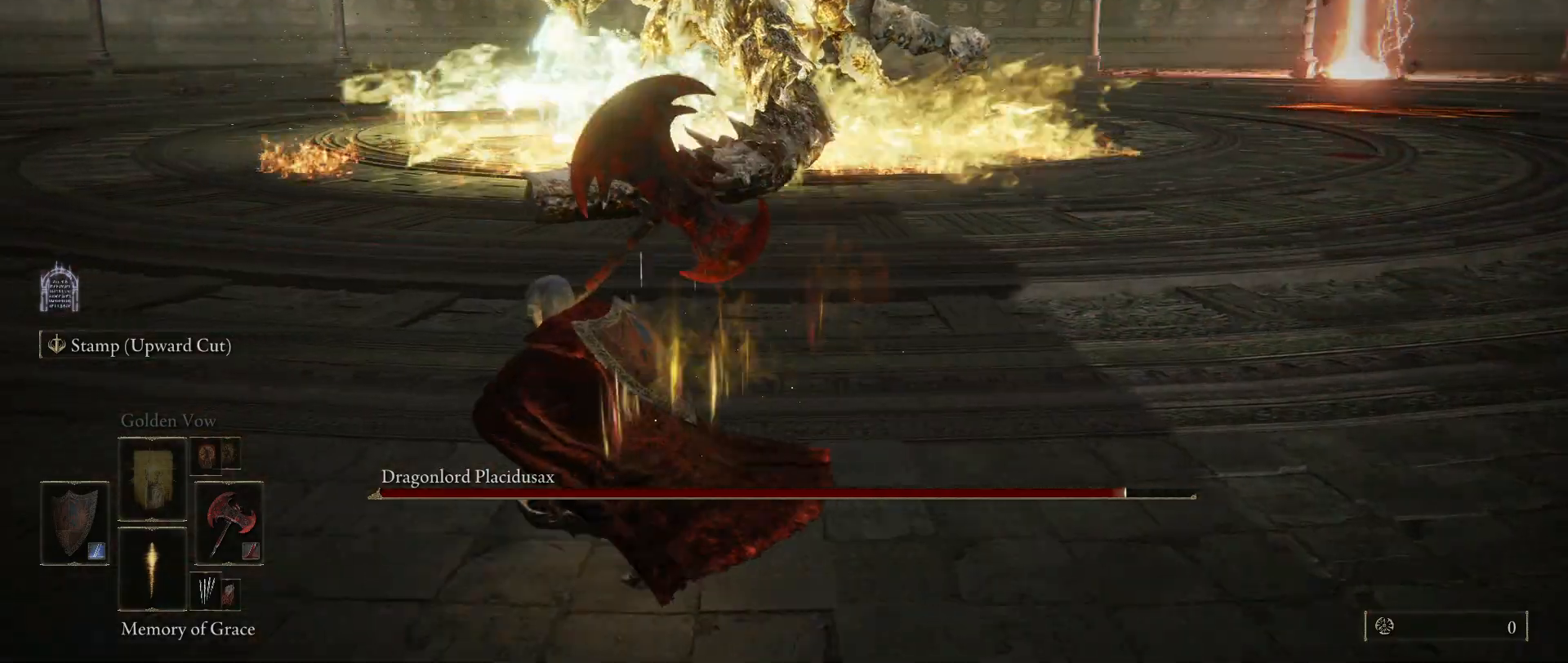
{"keys": ["a"], "mouse": [], "events": []}
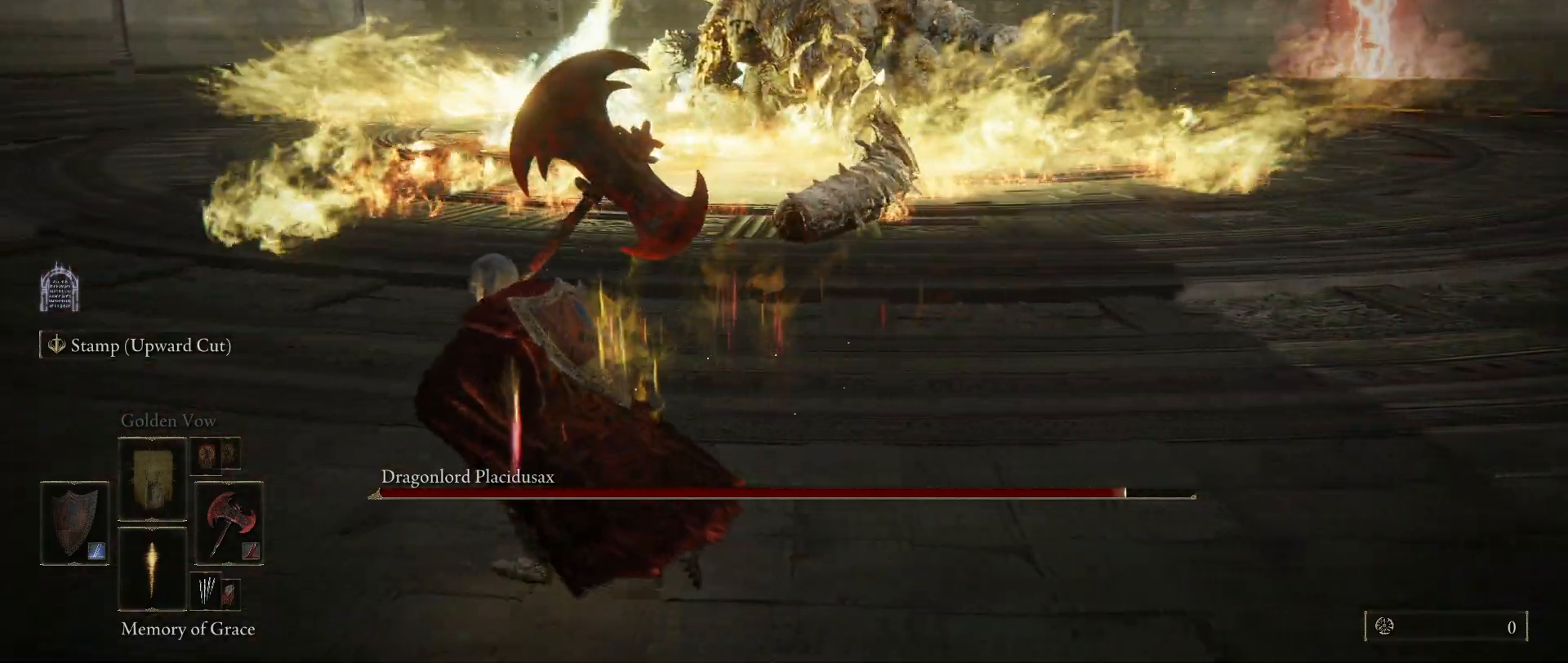
{"keys": ["d"], "mouse": [], "events": [[84, "s", "down"], [117, "a", "up"], [217, "d", "down"], [400, "s", "up"]]}
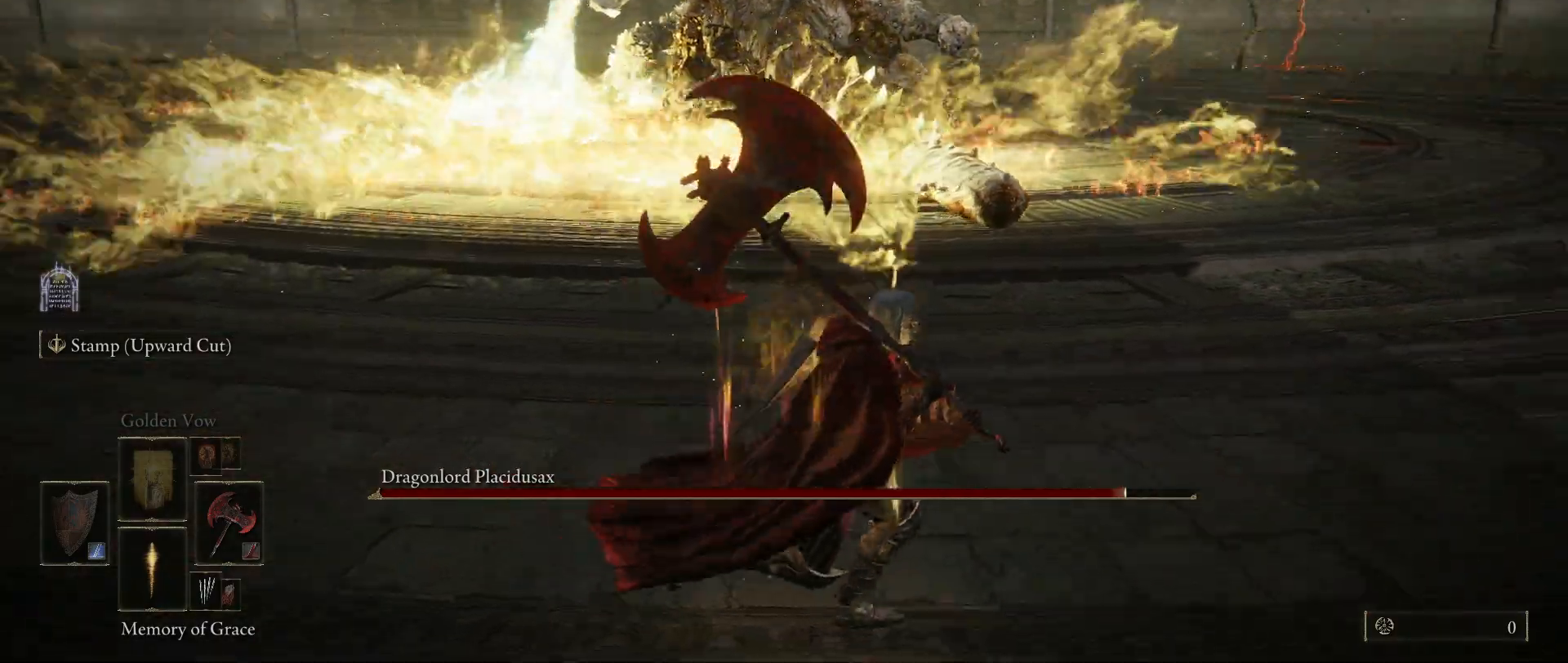
{"keys": ["d", "space", "w"], "mouse": [], "events": [[84, "w", "down"], [184, "space", "down"]]}
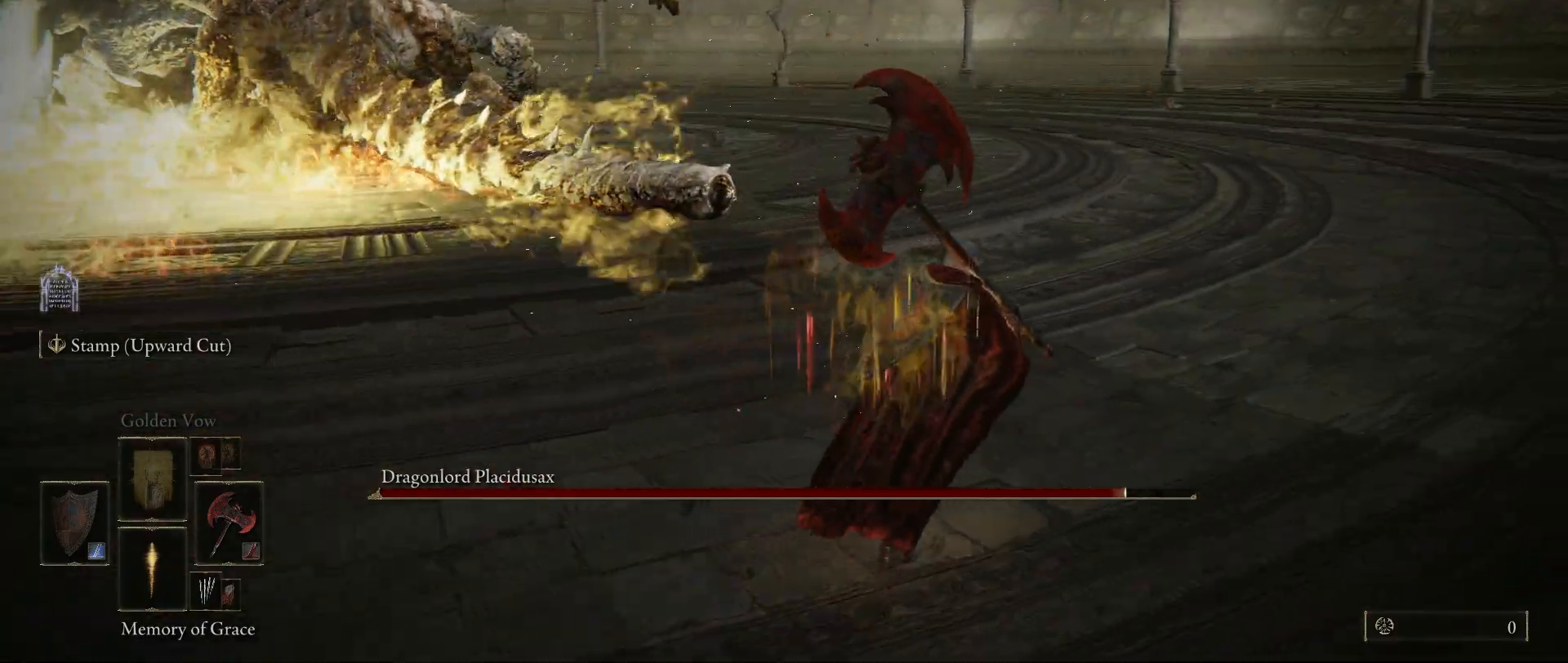
{"keys": ["space", "w"], "mouse": [], "events": [[50, "d", "up"]]}
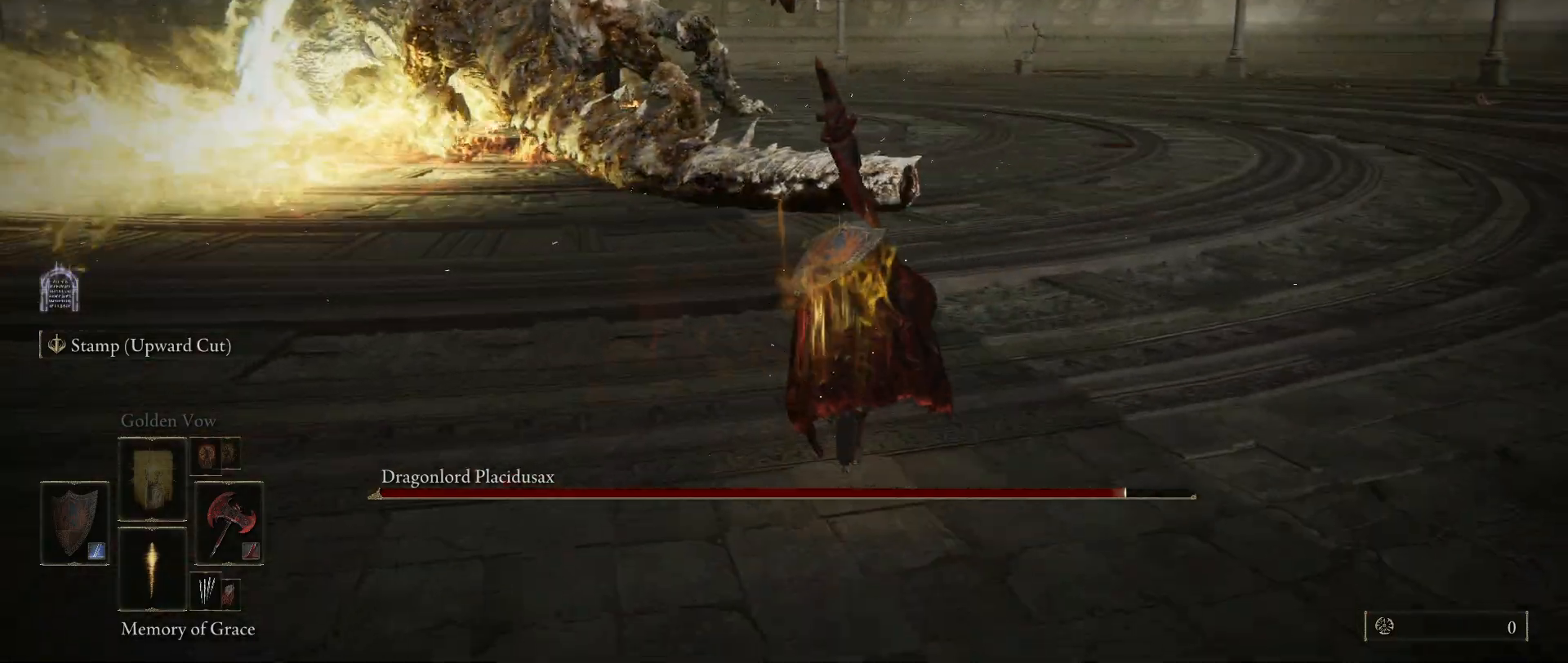
{"keys": ["space", "w"], "mouse": [], "events": []}
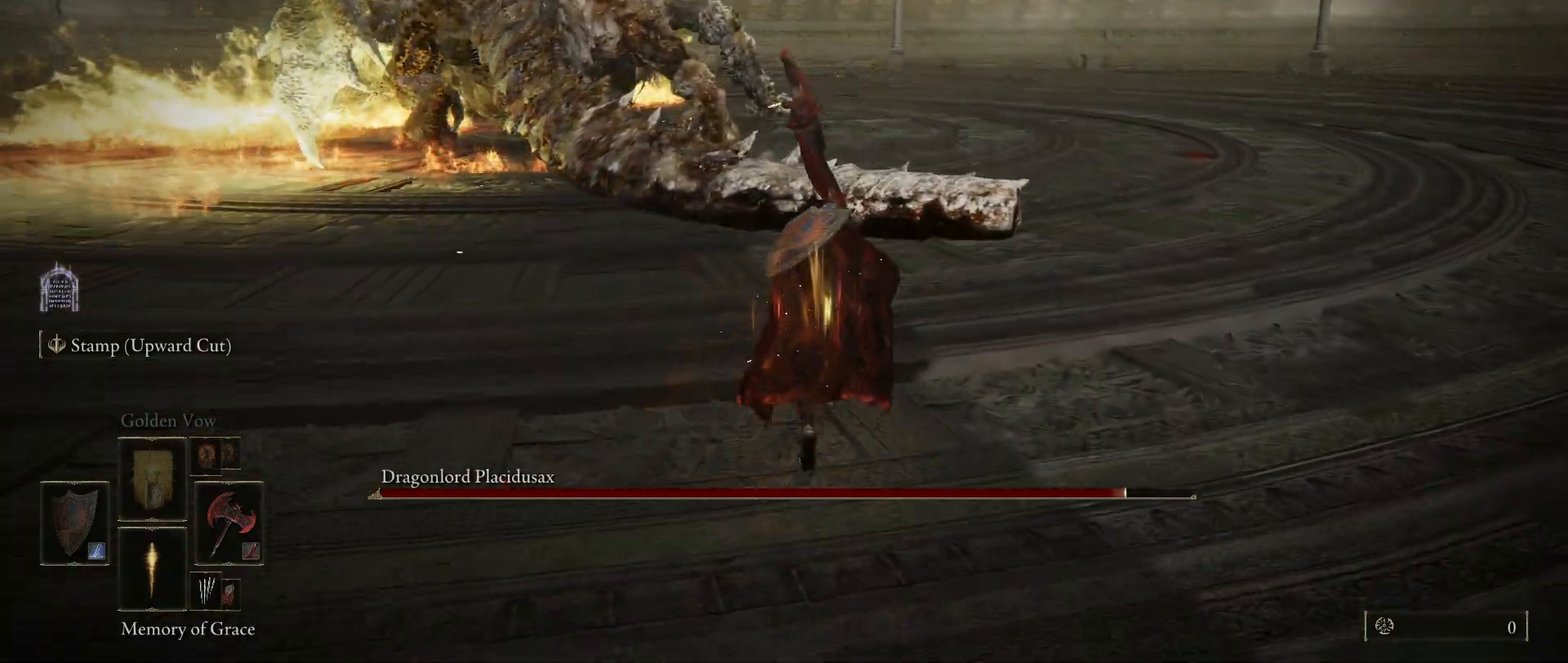
{"keys": ["shift", "space", "w"], "mouse": [], "events": [[417, "shift", "down"]]}
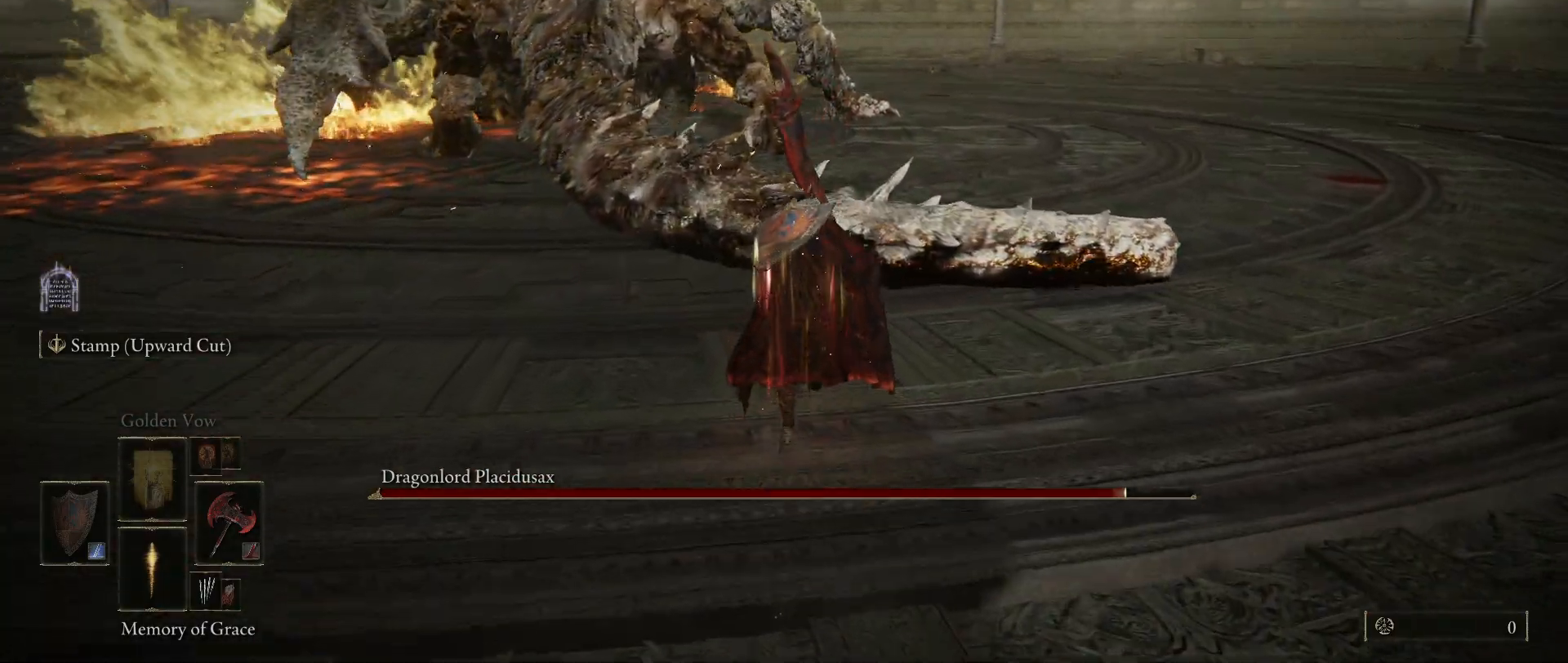
{"keys": ["shift", "space", "w"], "mouse": ["left", "right"], "events": [[17, "mouse_right", "down"], [250, "mouse_left", "down"], [434, "mouse_left", "up"], [467, "mouse_left", "down"]]}
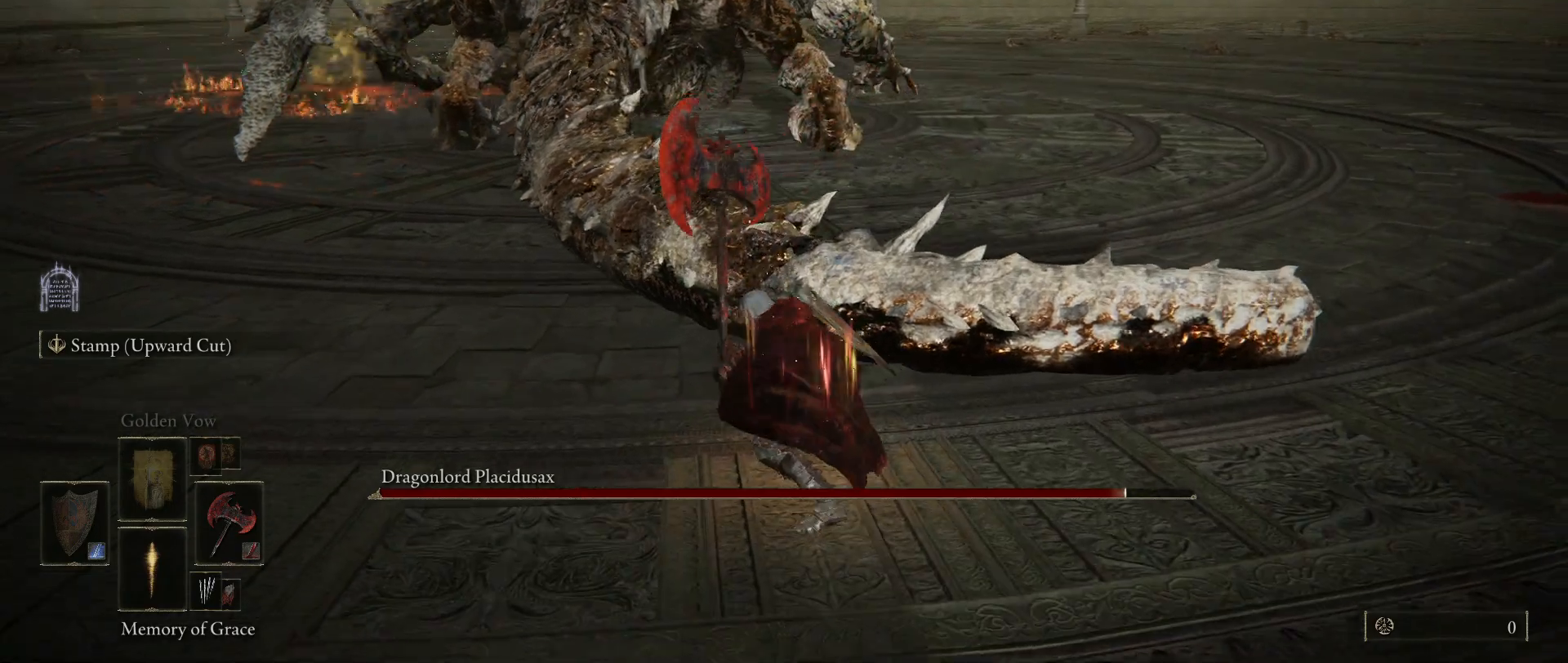
{"keys": ["shift", "space", "w"], "mouse": ["right"], "events": [[117, "mouse_left", "up"]]}